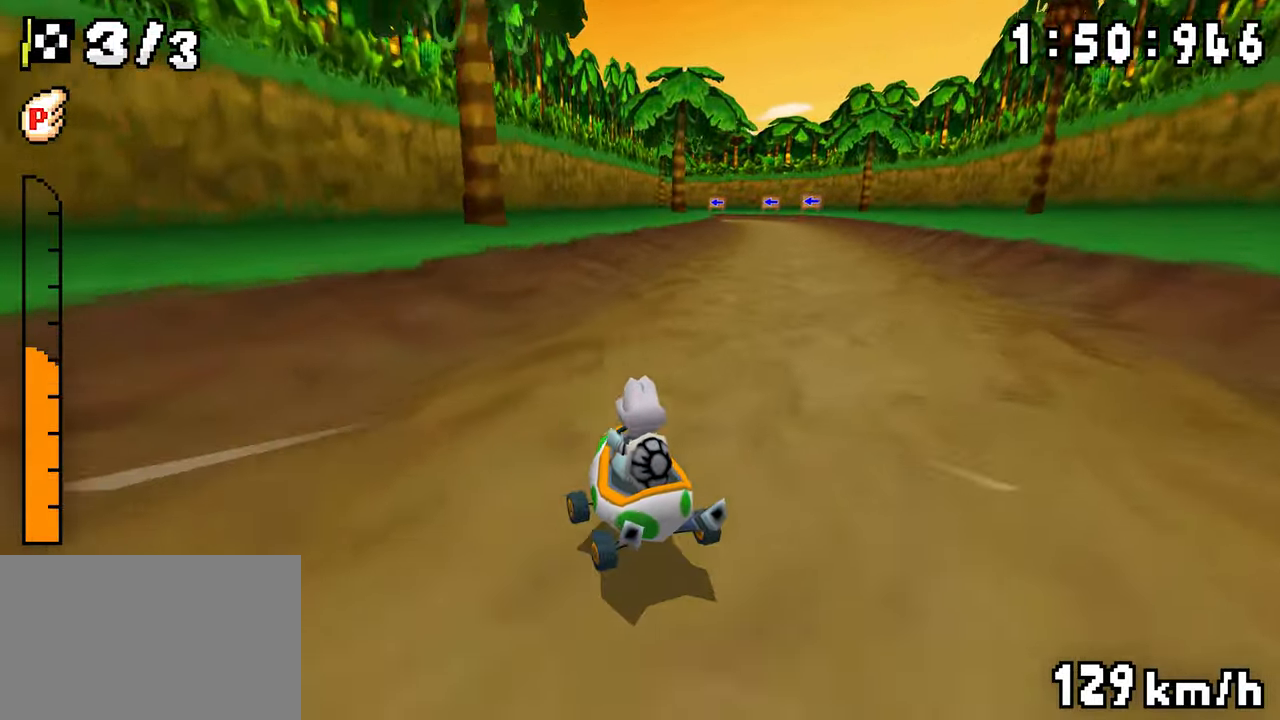
Gameplay with a controller (Nintendo layout); each line is a JSON object with the inputs held at the frame after it. "events" lists button and stick changes between this image and that frame as [ms after this image, input, new state], when the widget could be followed in between. Not read: DPAD_DOWN L3 R3.
{"buttons": ["A", "R1", "DPAD_LEFT"], "events": [[67, "DPAD_RIGHT", "up"], [84, "DPAD_LEFT", "down"], [267, "DPAD_LEFT", "up"], [267, "DPAD_RIGHT", "down"], [400, "DPAD_RIGHT", "up"], [434, "DPAD_LEFT", "down"]]}
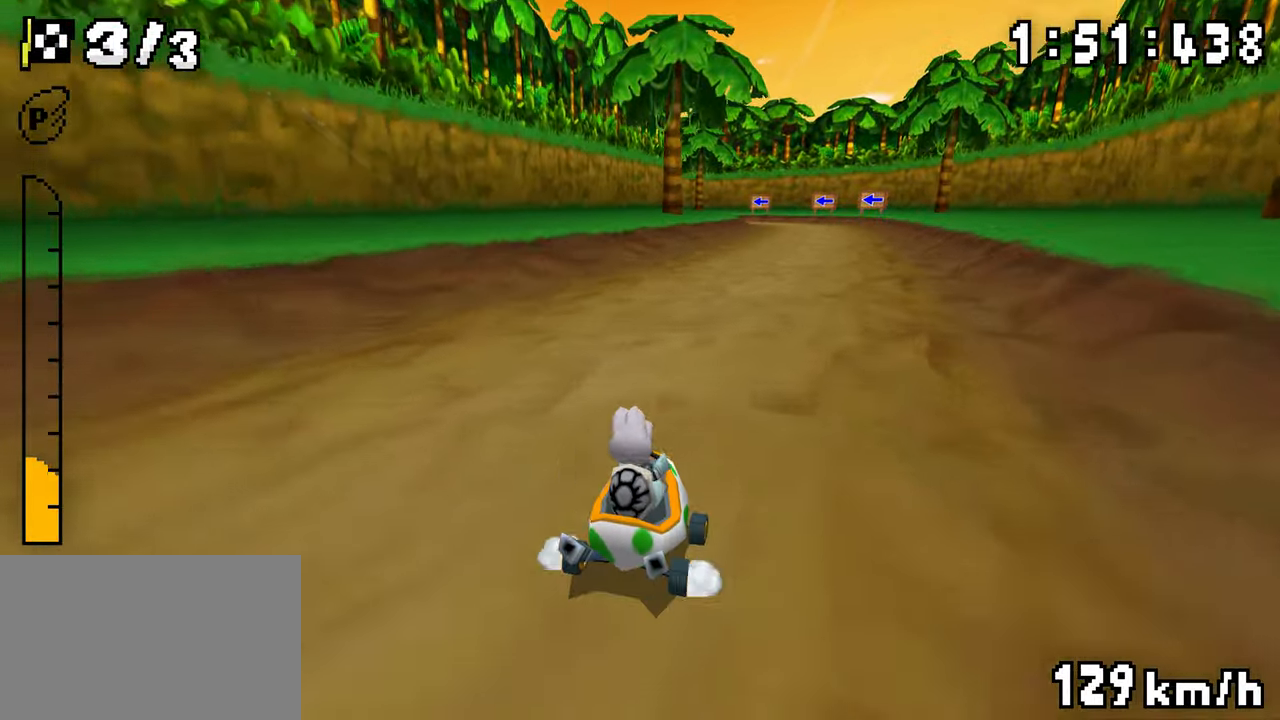
{"buttons": ["A", "R1", "DPAD_LEFT"], "events": [[117, "DPAD_LEFT", "up"], [200, "R1", "up"], [234, "R1", "down"], [350, "DPAD_LEFT", "down"]]}
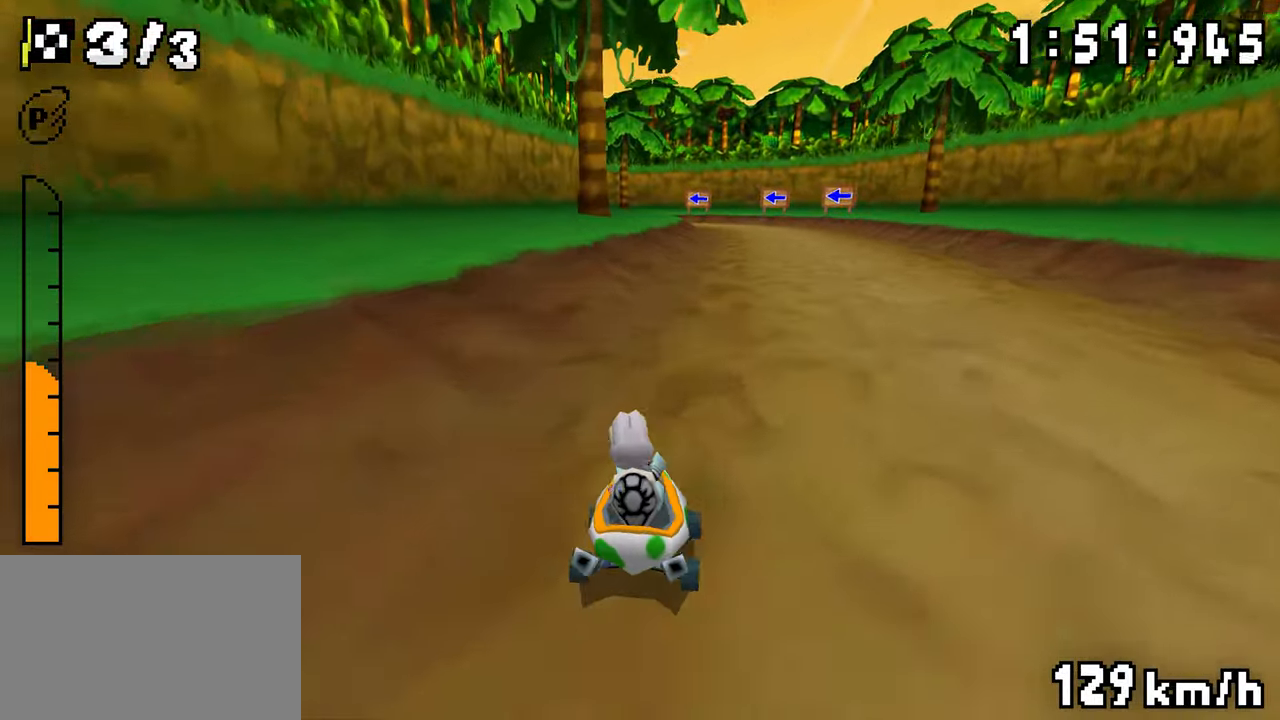
{"buttons": ["A", "R1", "DPAD_RIGHT"], "events": [[17, "DPAD_LEFT", "up"], [17, "DPAD_RIGHT", "down"], [167, "DPAD_LEFT", "down"], [167, "DPAD_RIGHT", "up"], [350, "DPAD_LEFT", "up"], [367, "DPAD_RIGHT", "down"]]}
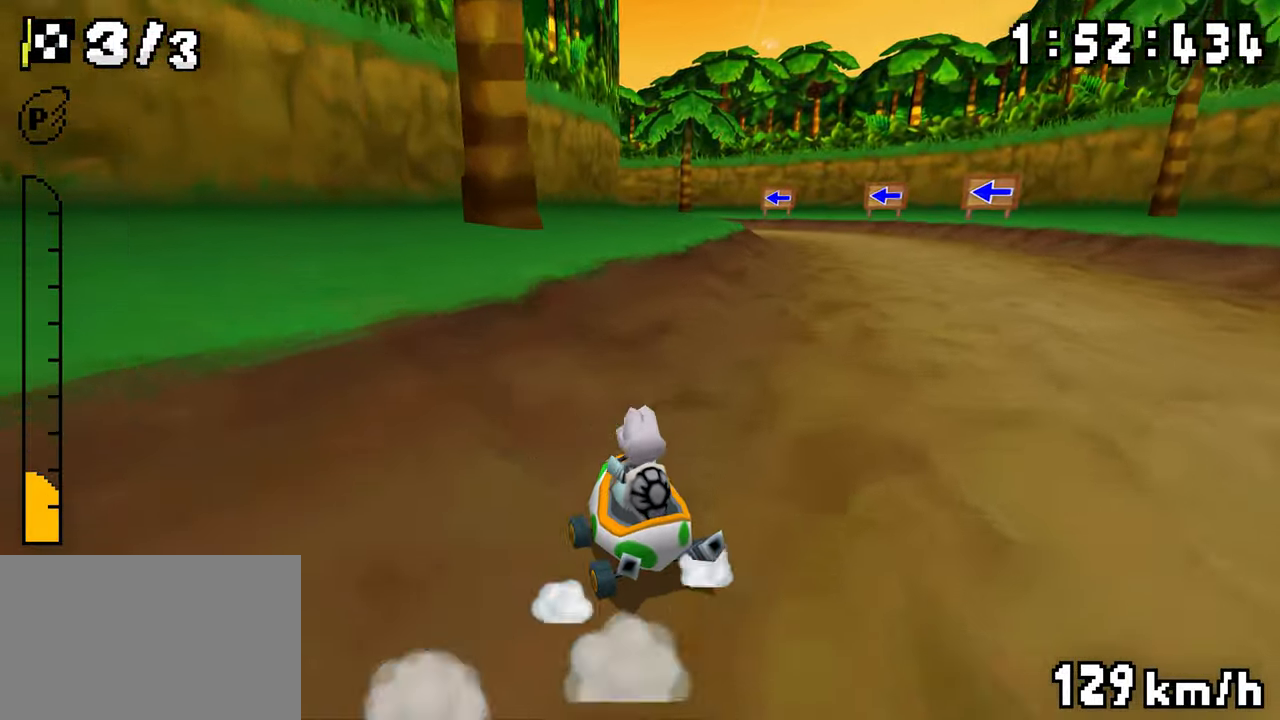
{"buttons": ["A", "R1"], "events": [[17, "DPAD_LEFT", "down"], [17, "DPAD_RIGHT", "up"], [100, "DPAD_LEFT", "up"], [200, "DPAD_RIGHT", "down"], [400, "DPAD_RIGHT", "up"], [434, "R1", "up"], [484, "R1", "down"]]}
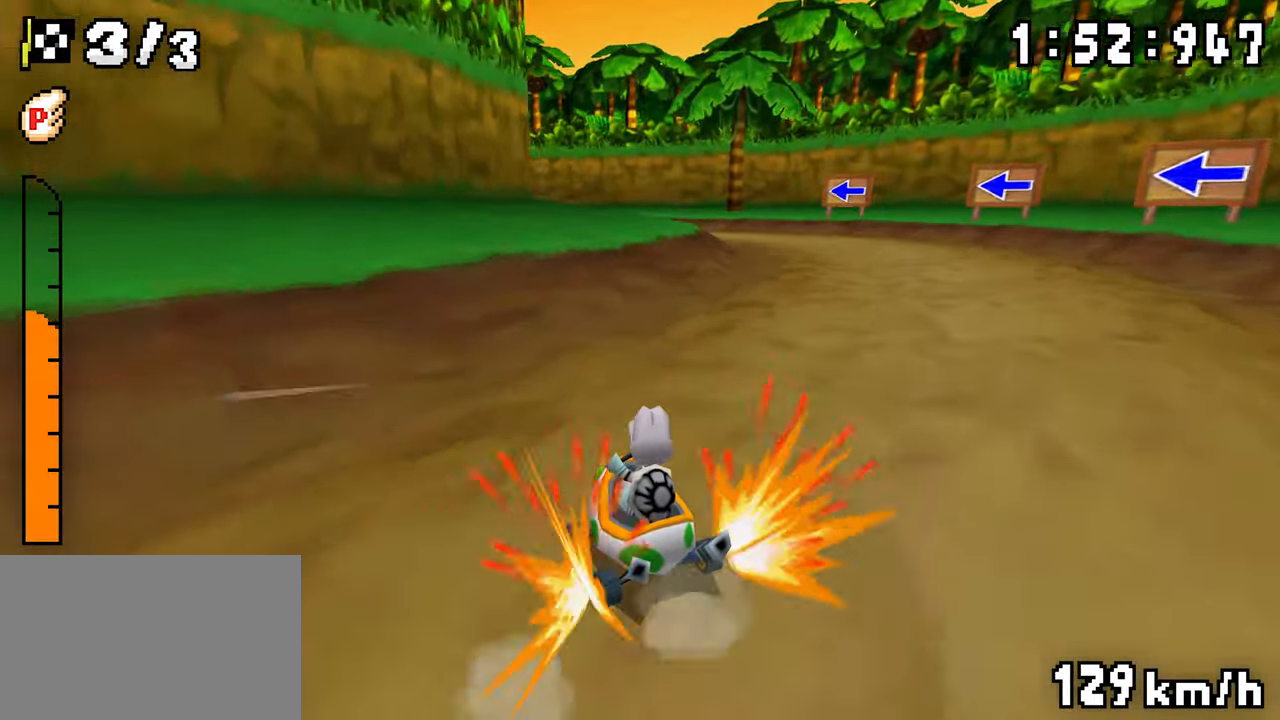
{"buttons": ["A", "R1", "DPAD_LEFT"], "events": [[117, "DPAD_LEFT", "down"], [234, "DPAD_LEFT", "up"], [234, "DPAD_RIGHT", "down"], [400, "DPAD_RIGHT", "up"], [417, "DPAD_LEFT", "down"]]}
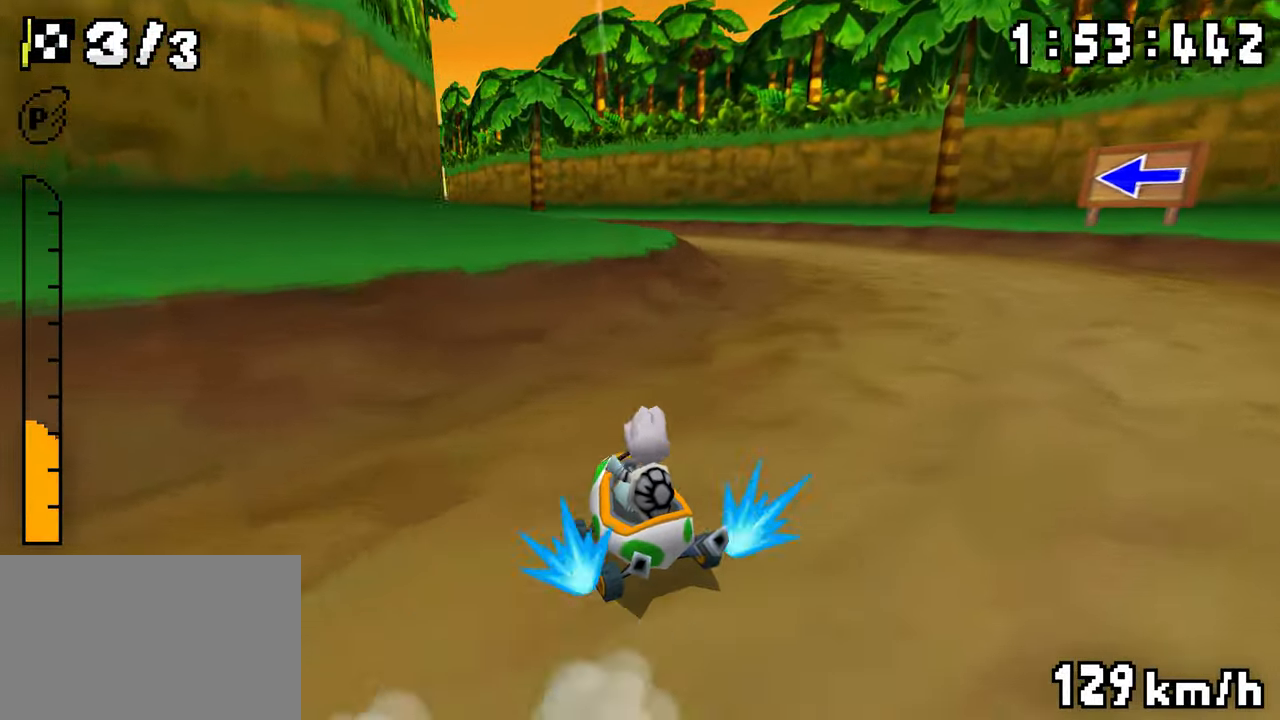
{"buttons": ["A"], "events": [[84, "DPAD_LEFT", "up"], [84, "DPAD_RIGHT", "down"], [267, "DPAD_LEFT", "down"], [267, "DPAD_RIGHT", "up"], [300, "R1", "up"], [500, "DPAD_LEFT", "up"]]}
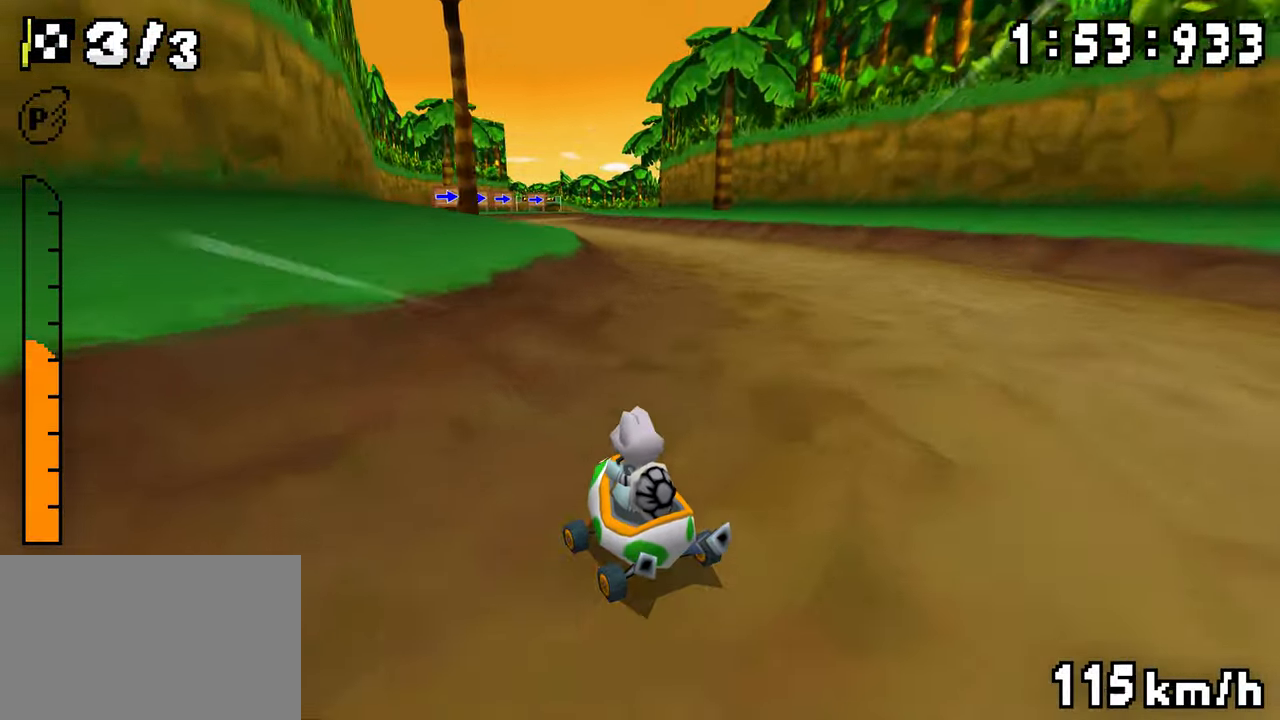
{"buttons": ["A", "R1", "DPAD_RIGHT"], "events": [[34, "R1", "down"], [150, "DPAD_RIGHT", "down"], [250, "DPAD_RIGHT", "up"], [267, "DPAD_LEFT", "down"], [417, "DPAD_UP", "down"], [450, "DPAD_LEFT", "up"], [450, "DPAD_RIGHT", "down"], [500, "DPAD_UP", "up"]]}
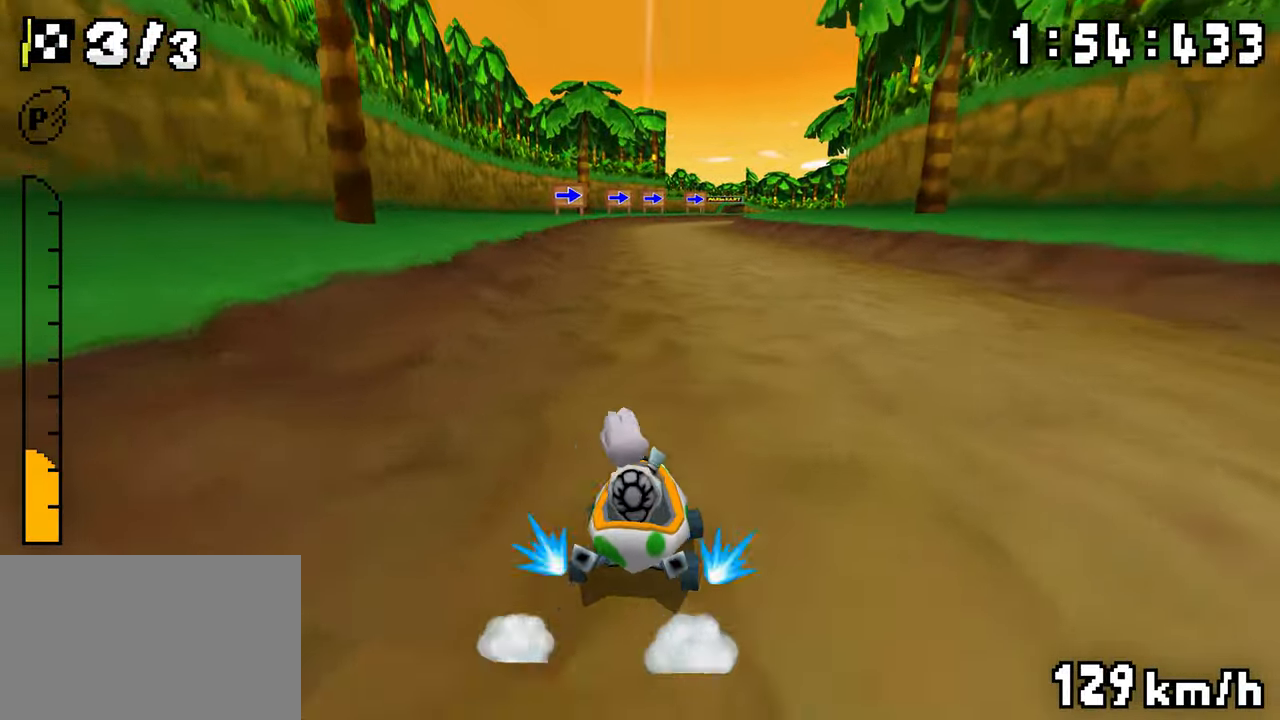
{"buttons": ["A", "R1"], "events": [[84, "DPAD_RIGHT", "up"], [117, "DPAD_LEFT", "down"], [284, "DPAD_LEFT", "up"], [317, "R1", "up"], [367, "R1", "down"]]}
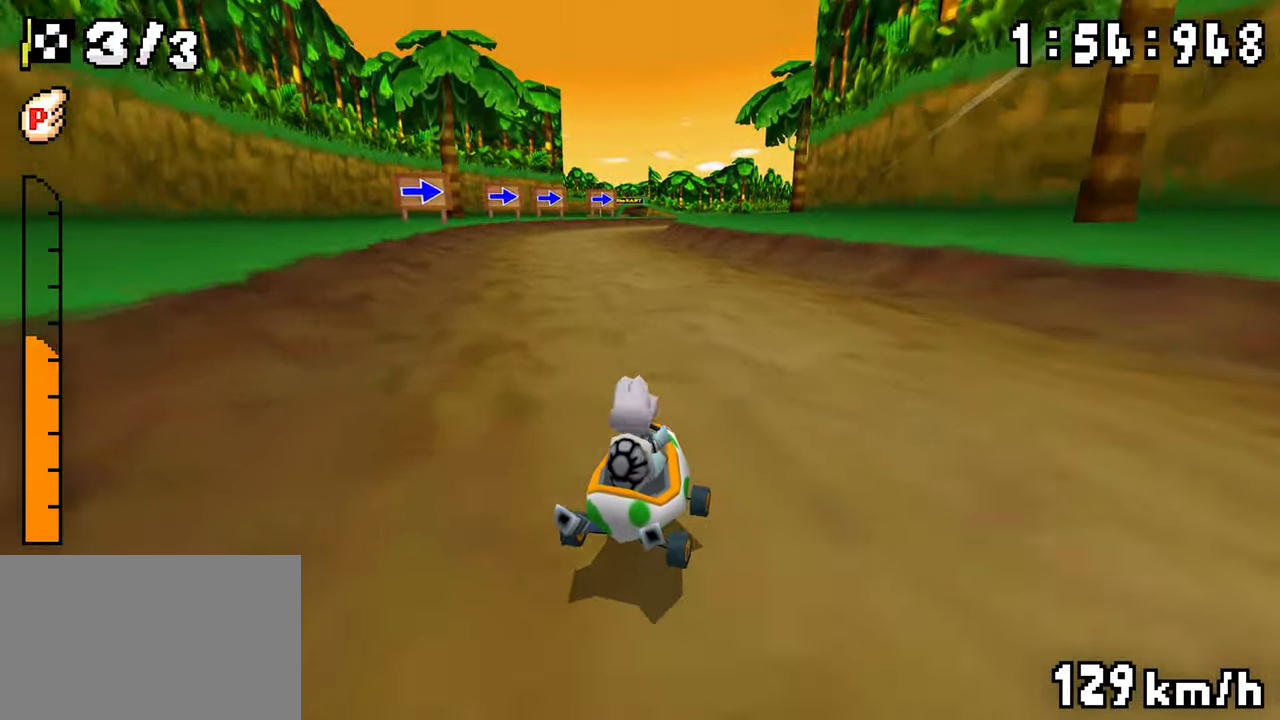
{"buttons": ["A", "R1", "DPAD_LEFT"], "events": [[34, "DPAD_RIGHT", "down"], [100, "DPAD_RIGHT", "up"], [117, "DPAD_LEFT", "down"], [317, "DPAD_LEFT", "up"], [317, "DPAD_RIGHT", "down"], [434, "DPAD_RIGHT", "up"], [484, "DPAD_LEFT", "down"]]}
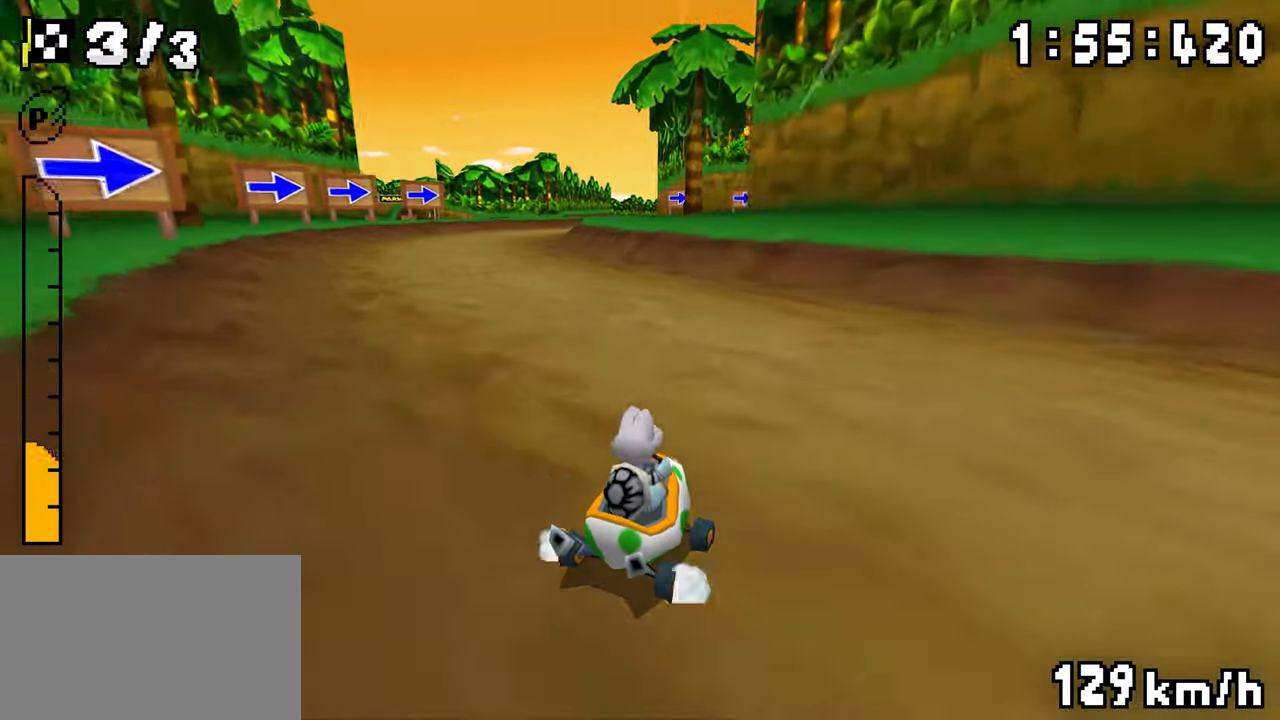
{"buttons": ["A", "R1", "DPAD_LEFT"], "events": [[184, "DPAD_LEFT", "up"], [200, "R1", "up"], [250, "R1", "down"], [434, "DPAD_RIGHT", "down"], [484, "DPAD_RIGHT", "up"], [500, "DPAD_LEFT", "down"]]}
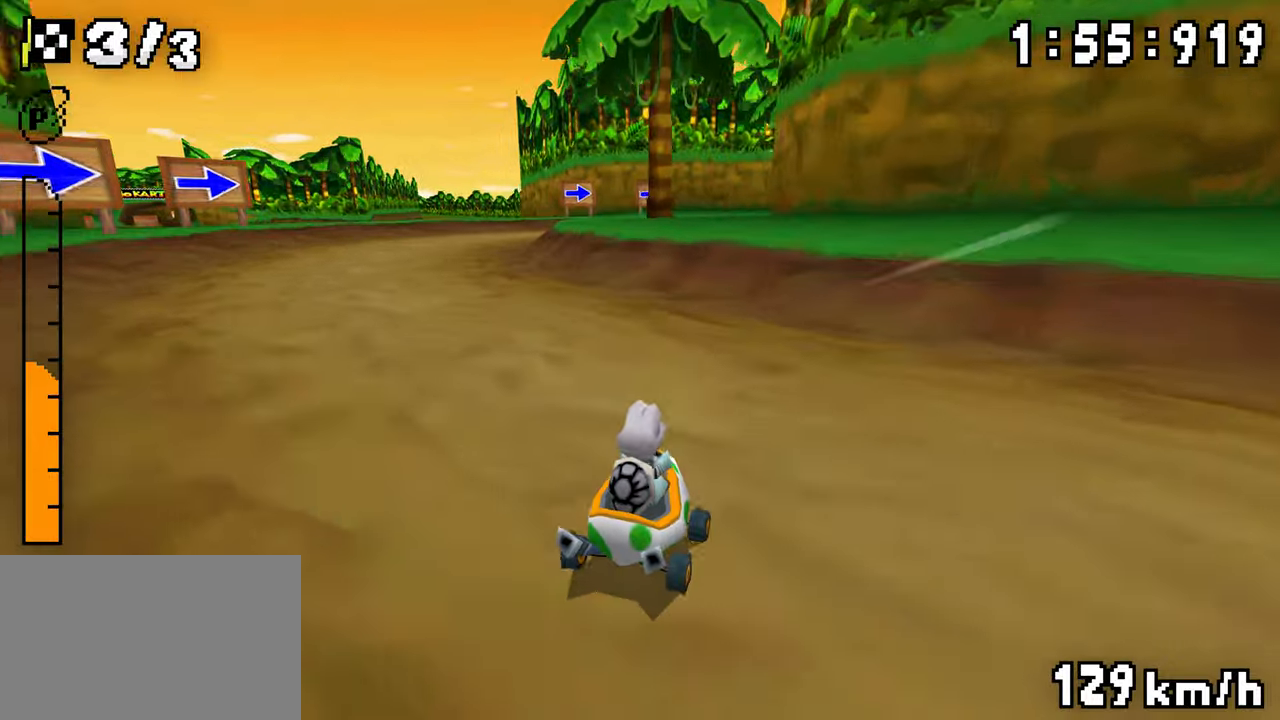
{"buttons": ["A", "R1", "DPAD_LEFT"], "events": [[184, "DPAD_LEFT", "up"], [184, "DPAD_RIGHT", "down"], [400, "DPAD_RIGHT", "up"], [417, "DPAD_LEFT", "down"]]}
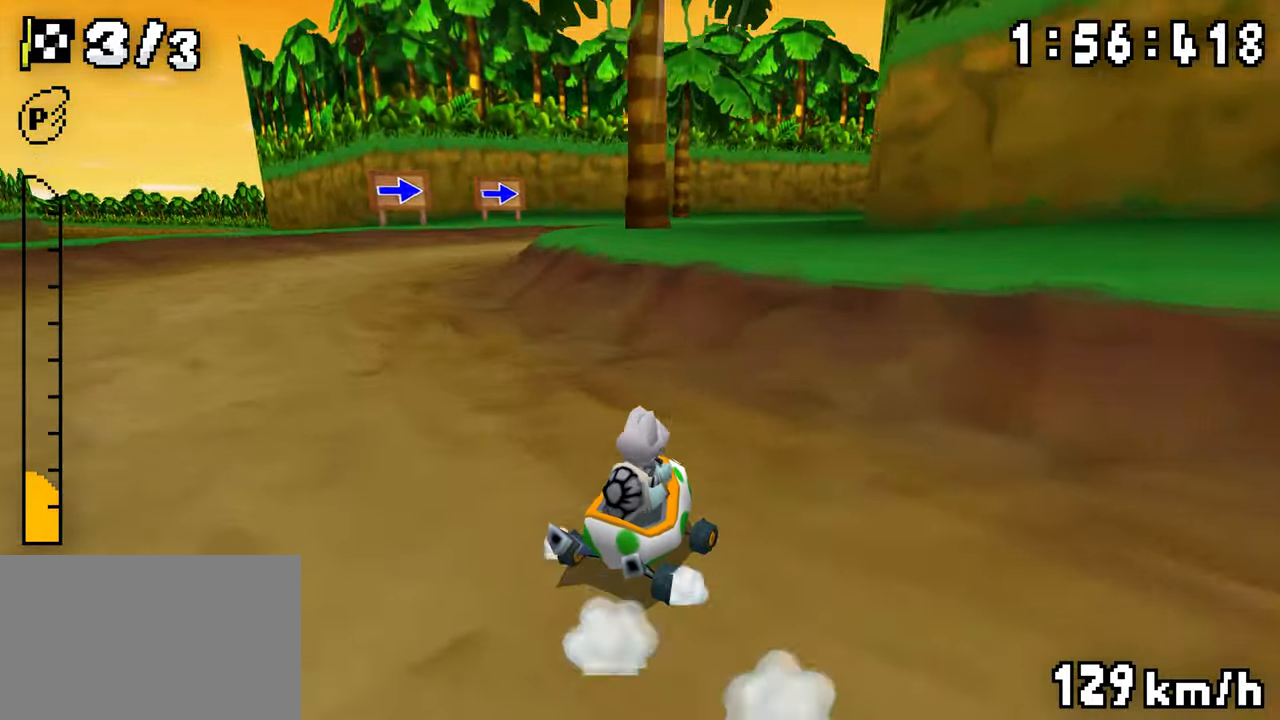
{"buttons": ["A", "R1", "DPAD_LEFT"], "events": [[84, "DPAD_LEFT", "up"], [117, "DPAD_RIGHT", "down"], [117, "R1", "up"], [184, "R1", "down"], [484, "DPAD_LEFT", "down"], [484, "DPAD_RIGHT", "up"]]}
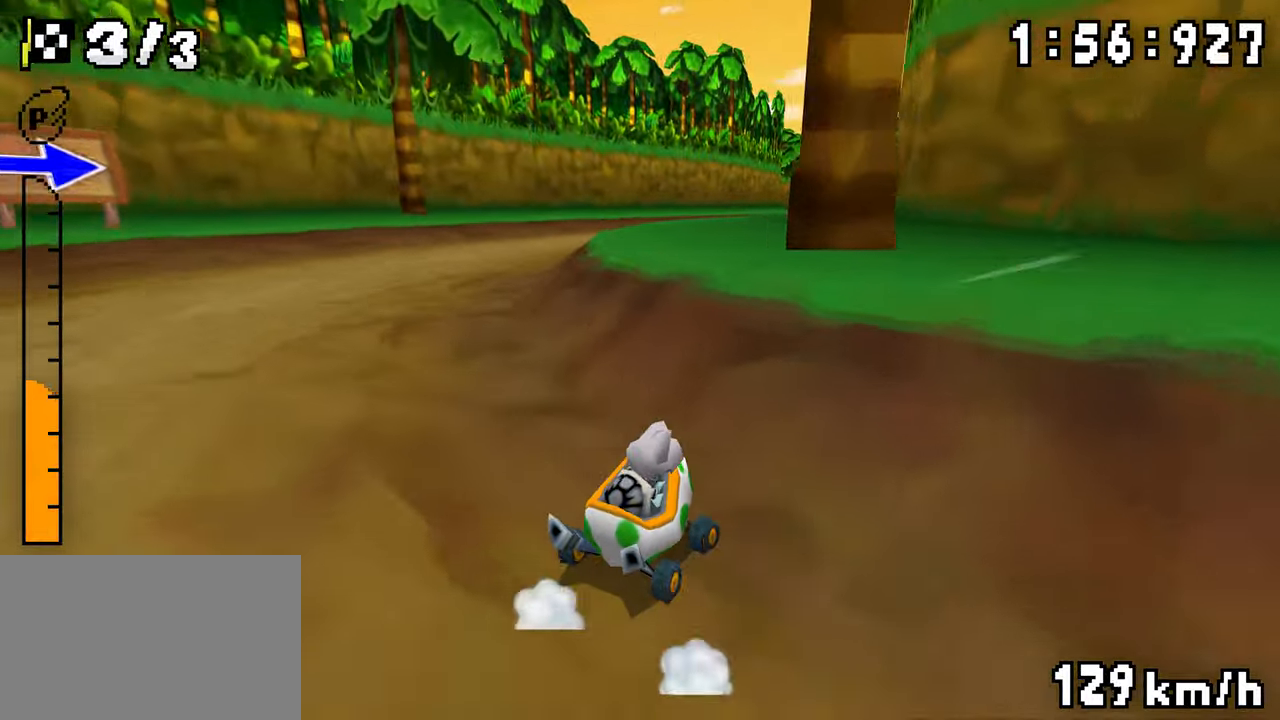
{"buttons": ["A", "R1", "DPAD_LEFT"], "events": [[167, "DPAD_LEFT", "up"], [167, "DPAD_RIGHT", "down"], [350, "DPAD_RIGHT", "up"], [367, "DPAD_LEFT", "down"]]}
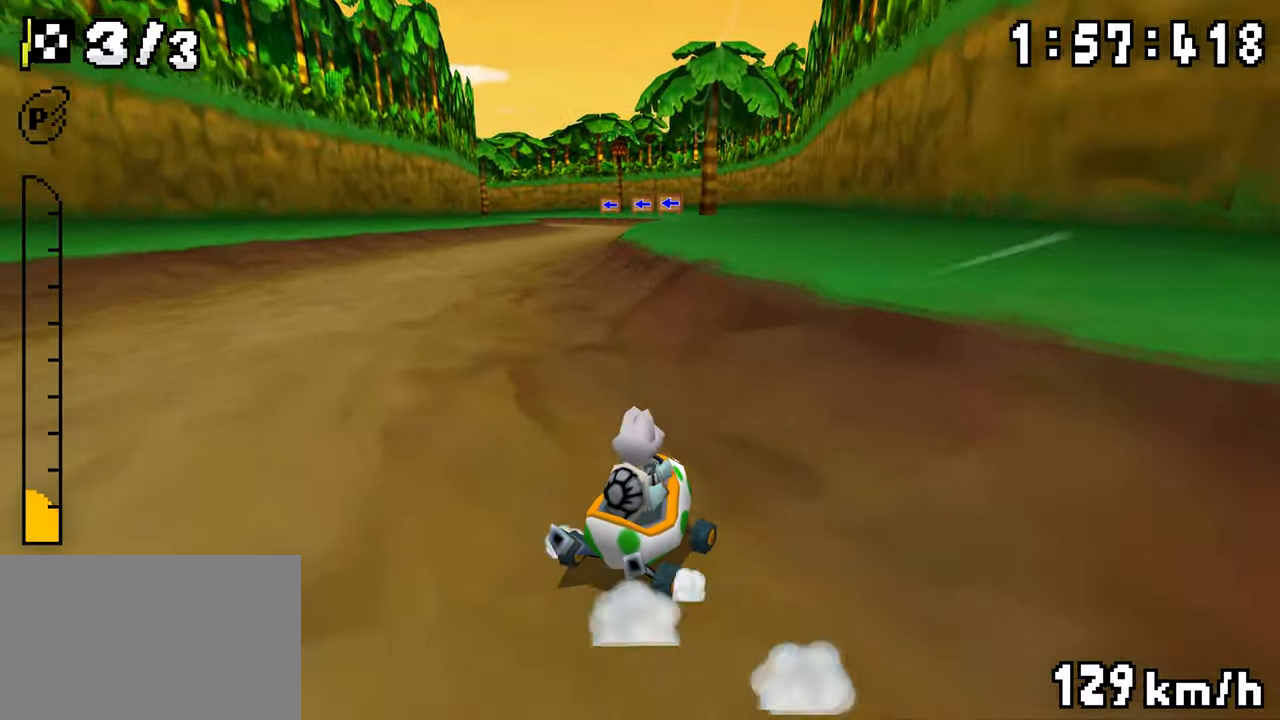
{"buttons": ["A", "R1", "DPAD_RIGHT"], "events": [[50, "DPAD_LEFT", "up"], [100, "R1", "up"], [134, "DPAD_LEFT", "down"], [134, "R1", "down"], [400, "DPAD_LEFT", "up"], [400, "DPAD_RIGHT", "down"]]}
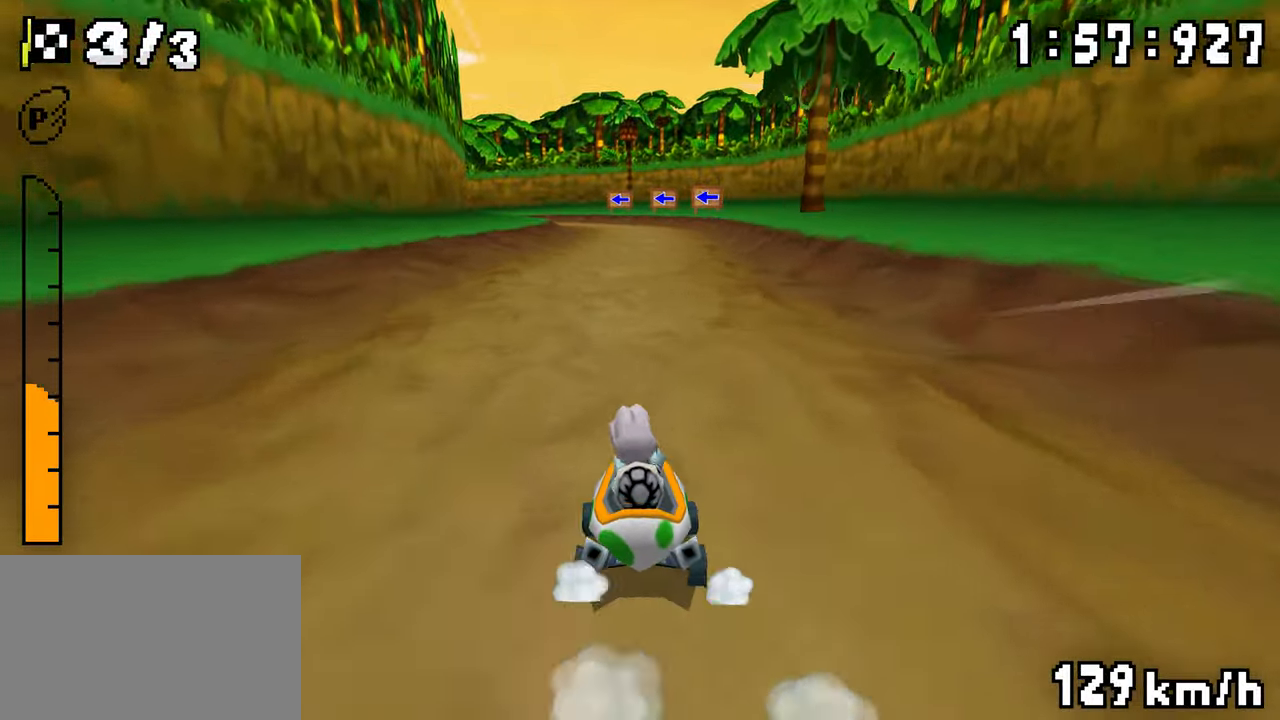
{"buttons": ["A"], "events": [[67, "DPAD_LEFT", "down"], [67, "DPAD_RIGHT", "up"], [250, "DPAD_LEFT", "up"], [250, "DPAD_RIGHT", "down"], [434, "DPAD_LEFT", "down"], [434, "DPAD_RIGHT", "up"], [467, "R1", "up"], [500, "DPAD_LEFT", "up"]]}
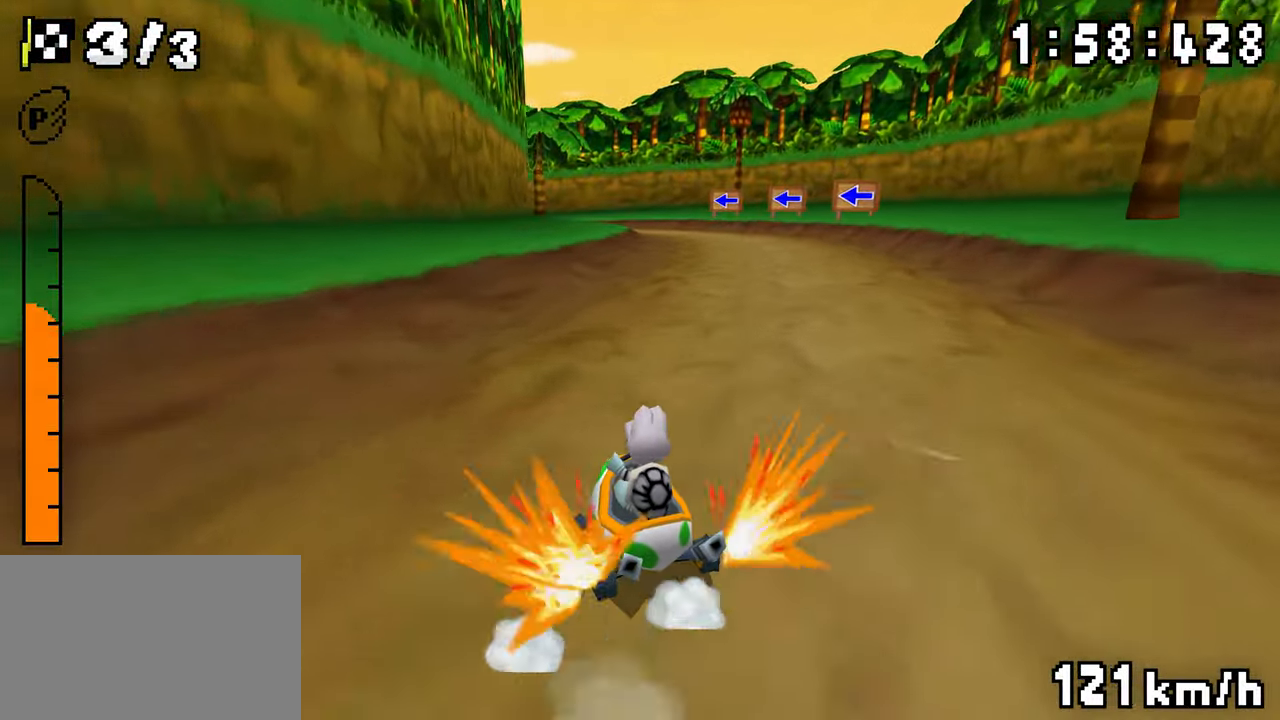
{"buttons": ["A", "R1", "DPAD_RIGHT"], "events": [[134, "R1", "down"], [300, "DPAD_LEFT", "down"], [384, "DPAD_LEFT", "up"], [400, "DPAD_RIGHT", "down"]]}
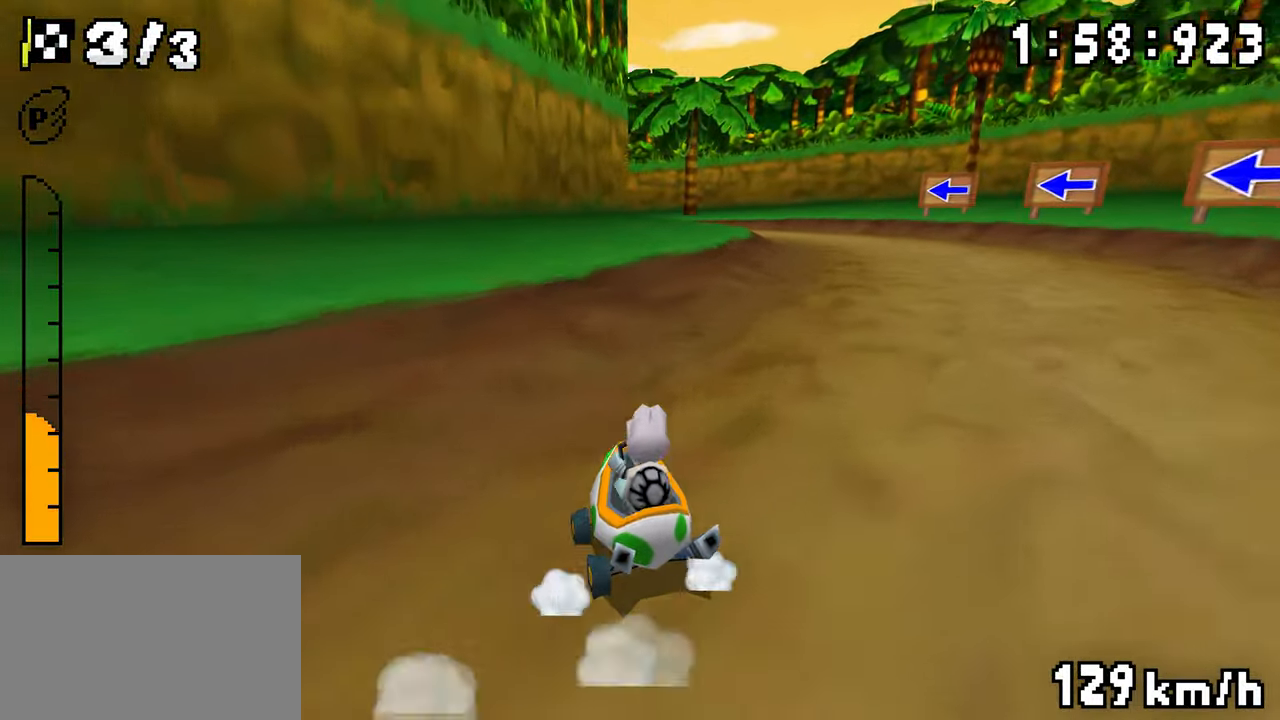
{"buttons": ["A", "R1", "DPAD_LEFT"], "events": [[67, "DPAD_LEFT", "down"], [67, "DPAD_RIGHT", "up"], [200, "DPAD_LEFT", "up"], [284, "DPAD_RIGHT", "down"], [467, "DPAD_LEFT", "down"], [467, "DPAD_RIGHT", "up"]]}
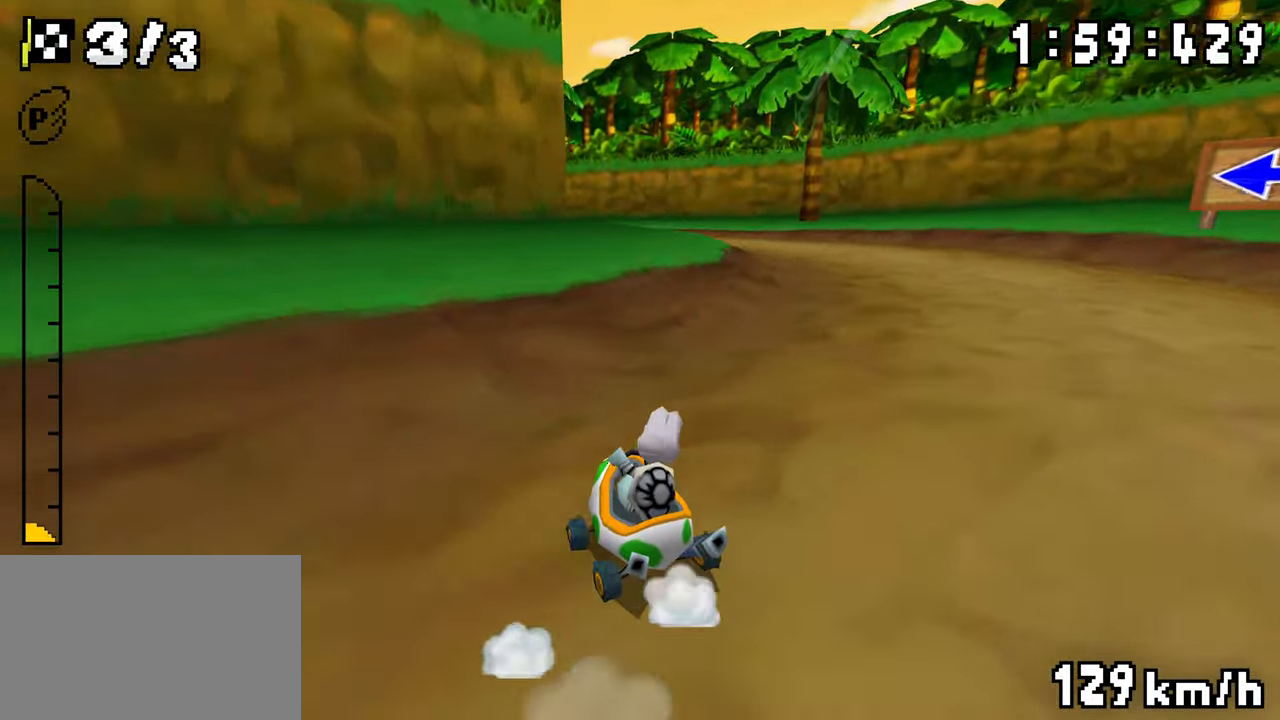
{"buttons": ["A", "R1", "DPAD_RIGHT"], "events": [[34, "DPAD_LEFT", "up"], [34, "R1", "up"], [84, "R1", "down"], [150, "DPAD_LEFT", "down"], [350, "DPAD_LEFT", "up"], [350, "DPAD_RIGHT", "down"]]}
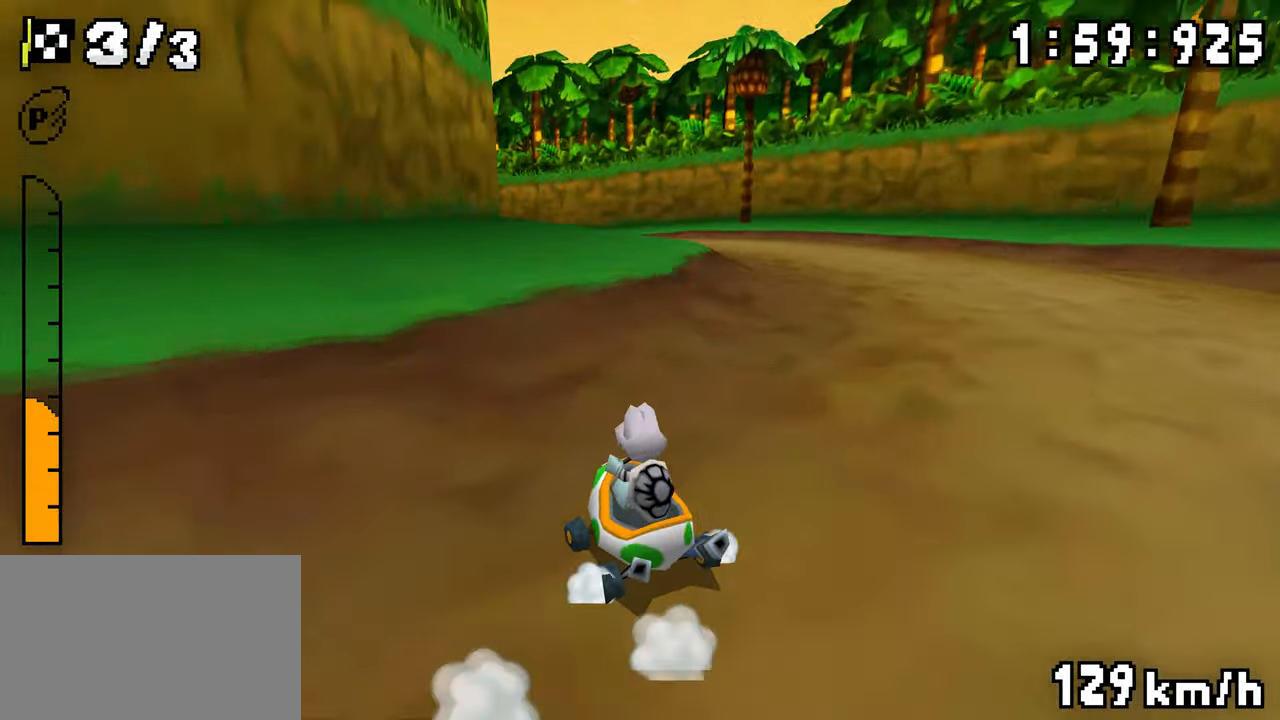
{"buttons": ["A", "R1", "DPAD_RIGHT"], "events": [[34, "DPAD_LEFT", "down"], [34, "DPAD_RIGHT", "up"], [434, "DPAD_LEFT", "up"], [434, "DPAD_RIGHT", "down"]]}
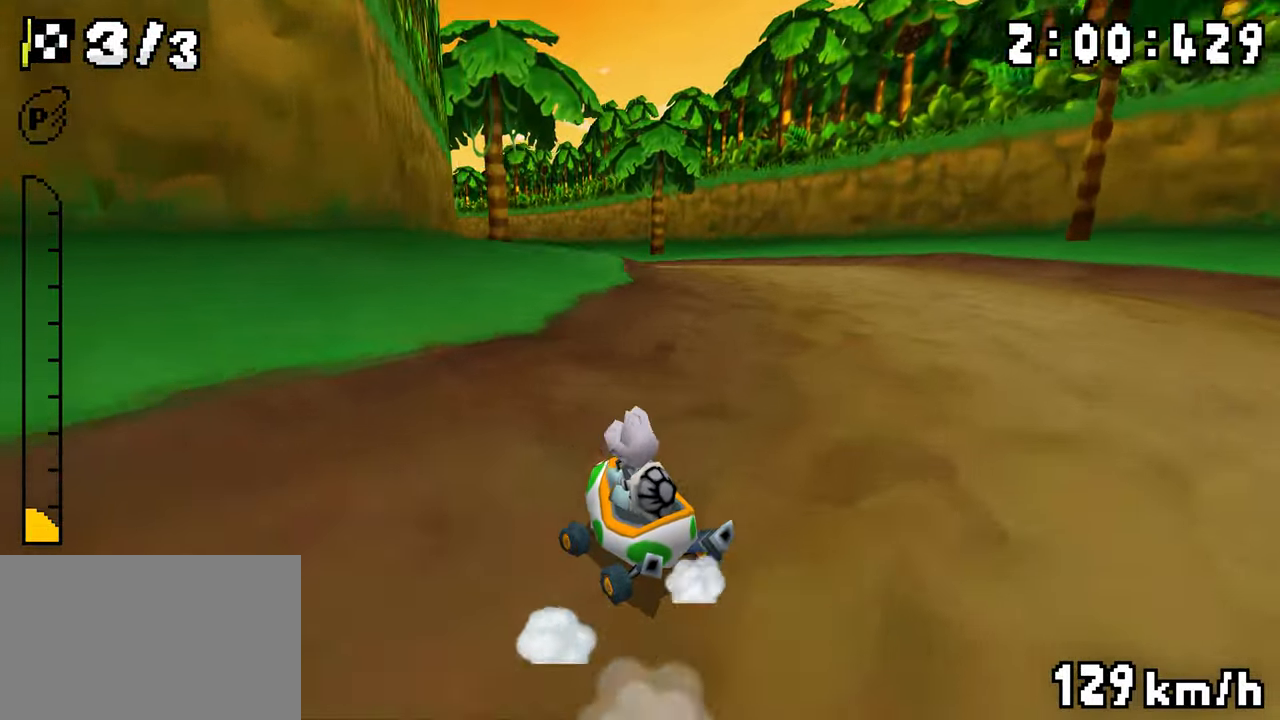
{"buttons": ["A", "R1", "DPAD_RIGHT"], "events": [[117, "DPAD_LEFT", "down"], [117, "DPAD_RIGHT", "up"], [167, "R1", "up"], [234, "DPAD_LEFT", "up"], [250, "R1", "down"], [417, "DPAD_RIGHT", "down"]]}
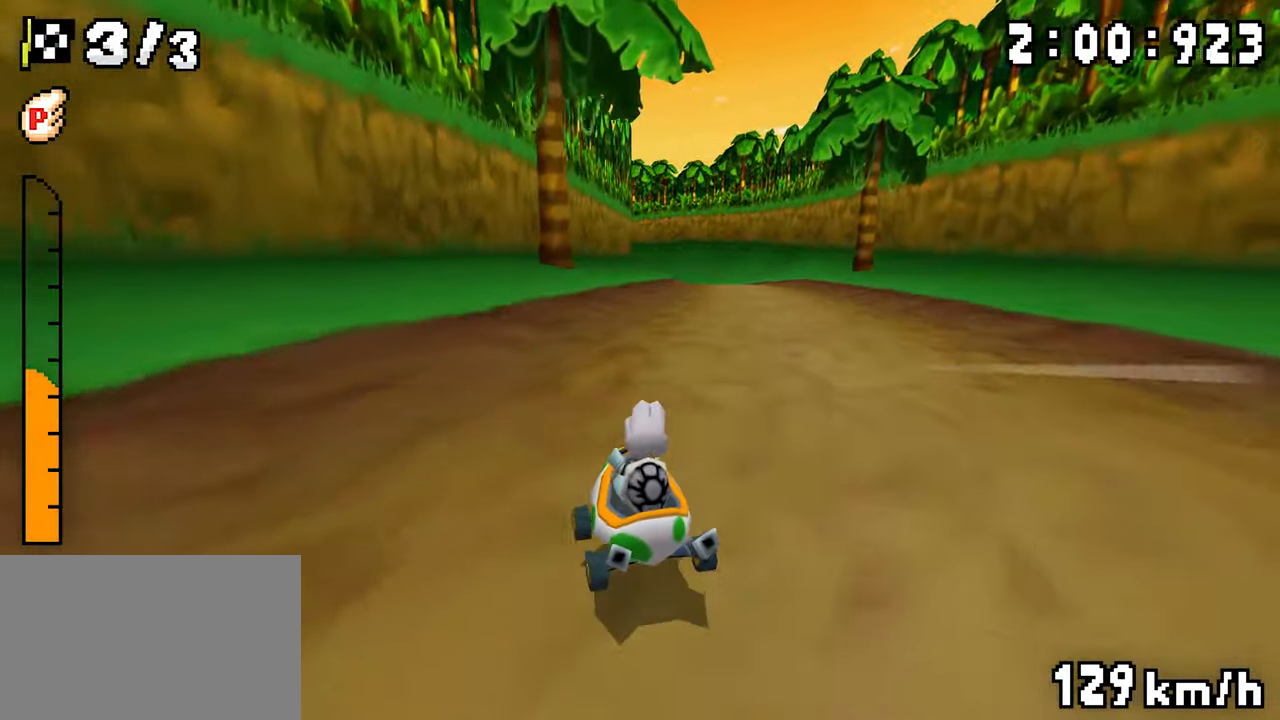
{"buttons": ["A", "R1", "DPAD_LEFT"], "events": [[17, "DPAD_RIGHT", "up"], [67, "DPAD_LEFT", "down"], [267, "DPAD_LEFT", "up"], [267, "DPAD_RIGHT", "down"], [350, "DPAD_RIGHT", "up"], [450, "DPAD_LEFT", "down"]]}
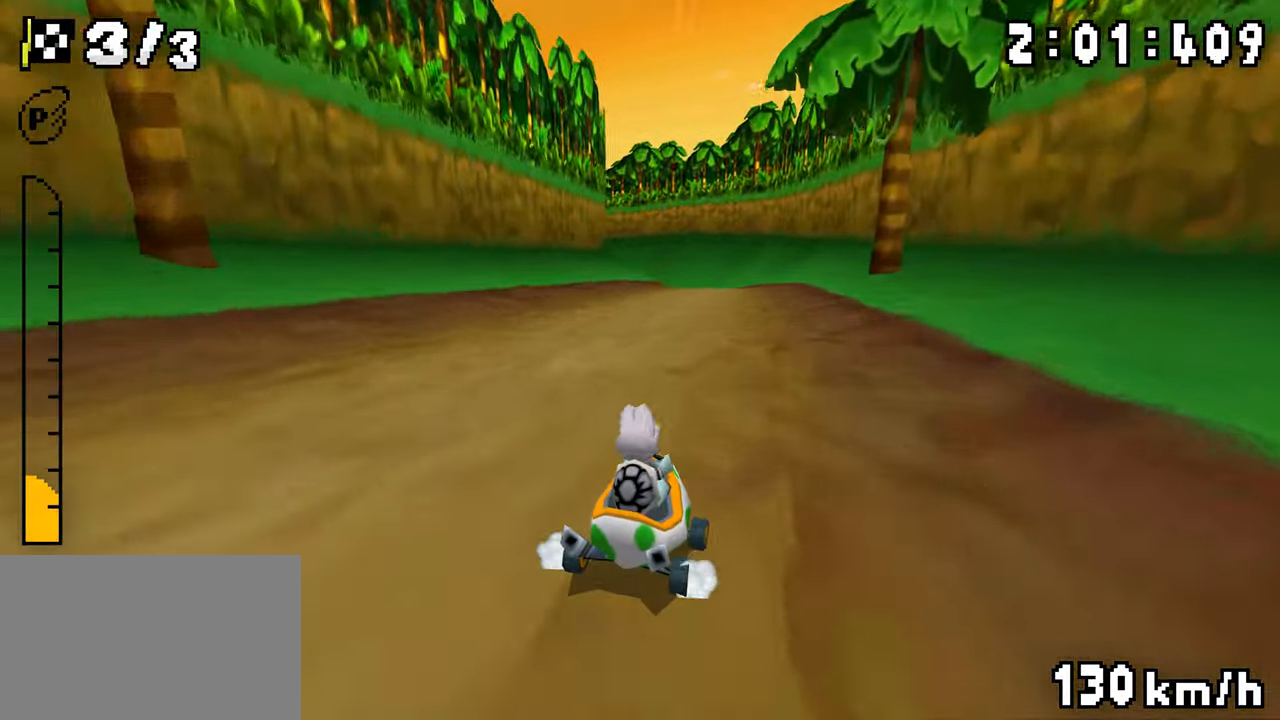
{"buttons": ["A", "R1", "DPAD_LEFT"], "events": [[100, "DPAD_UP", "down"], [150, "DPAD_UP", "up"], [234, "DPAD_UP", "down"], [234, "R1", "up"], [317, "R1", "down"], [417, "DPAD_UP", "up"]]}
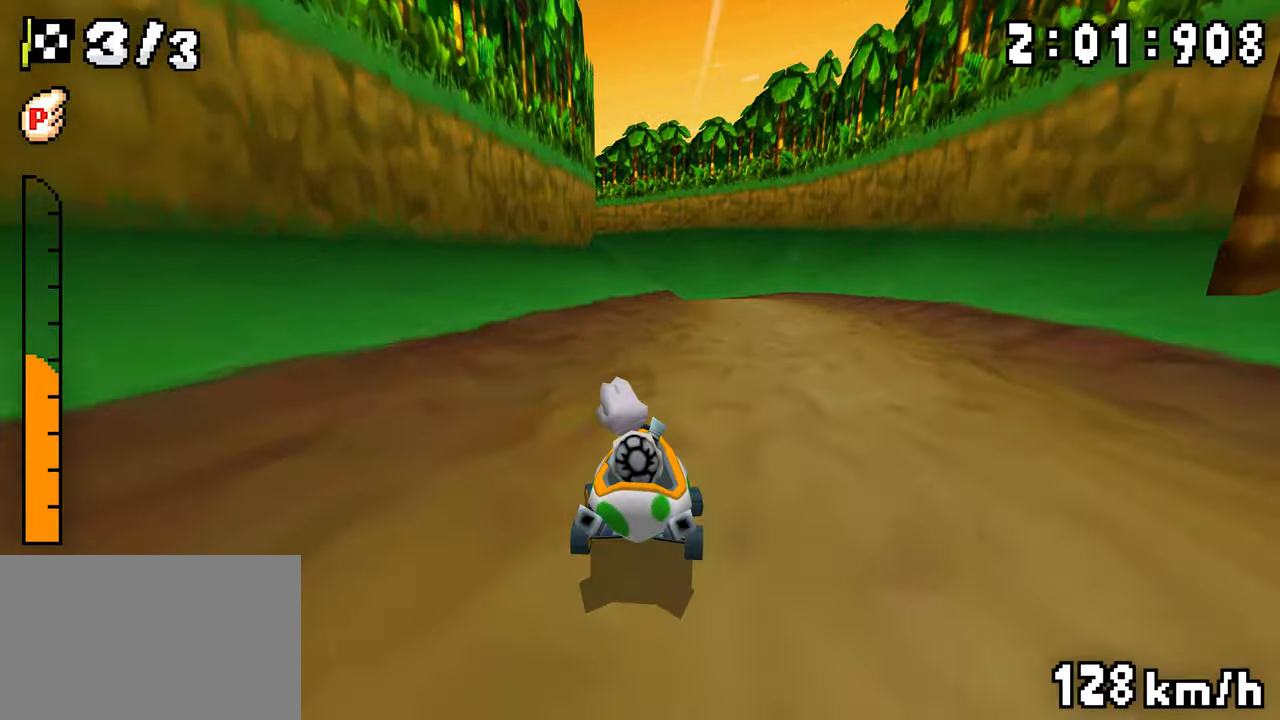
{"buttons": ["A", "R1", "DPAD_RIGHT"], "events": [[100, "DPAD_LEFT", "up"], [117, "DPAD_RIGHT", "down"], [284, "DPAD_LEFT", "down"], [284, "DPAD_RIGHT", "up"], [434, "DPAD_LEFT", "up"], [467, "DPAD_RIGHT", "down"]]}
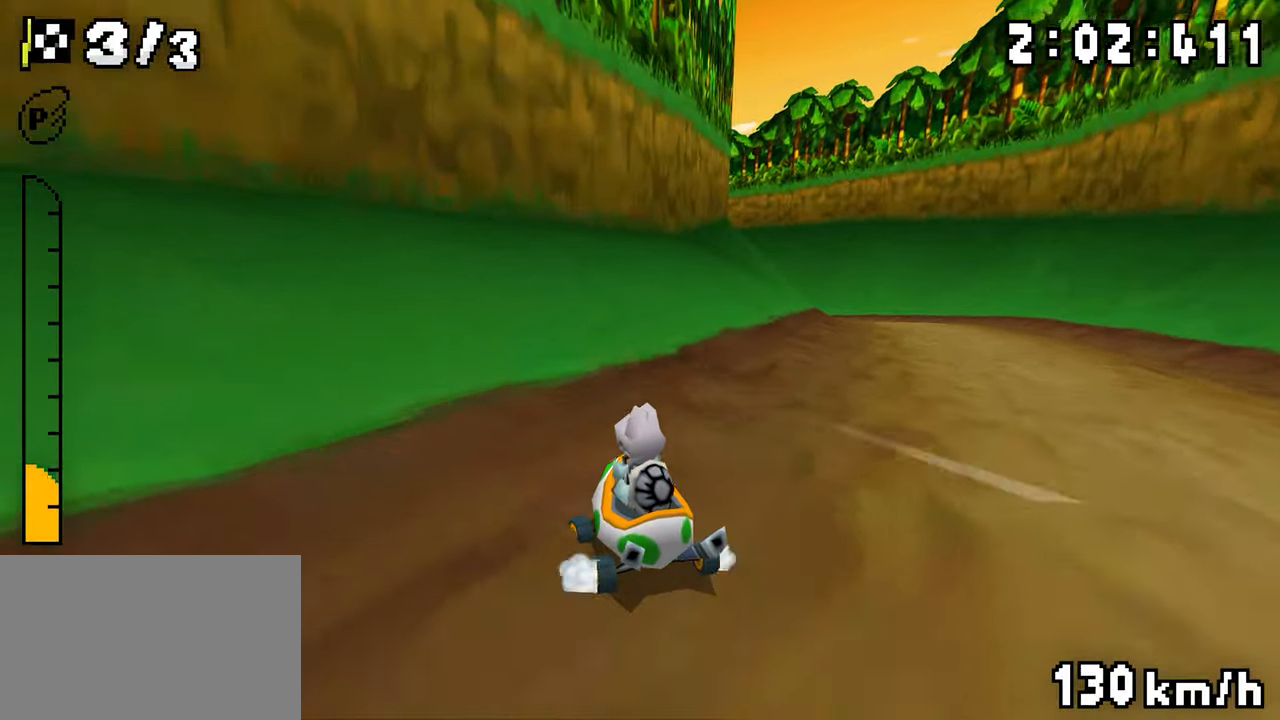
{"buttons": ["A", "R1"], "events": [[150, "DPAD_LEFT", "down"], [150, "DPAD_RIGHT", "up"], [200, "DPAD_LEFT", "up"], [200, "DPAD_RIGHT", "down"], [200, "R1", "up"], [334, "DPAD_RIGHT", "up"], [384, "R1", "down"]]}
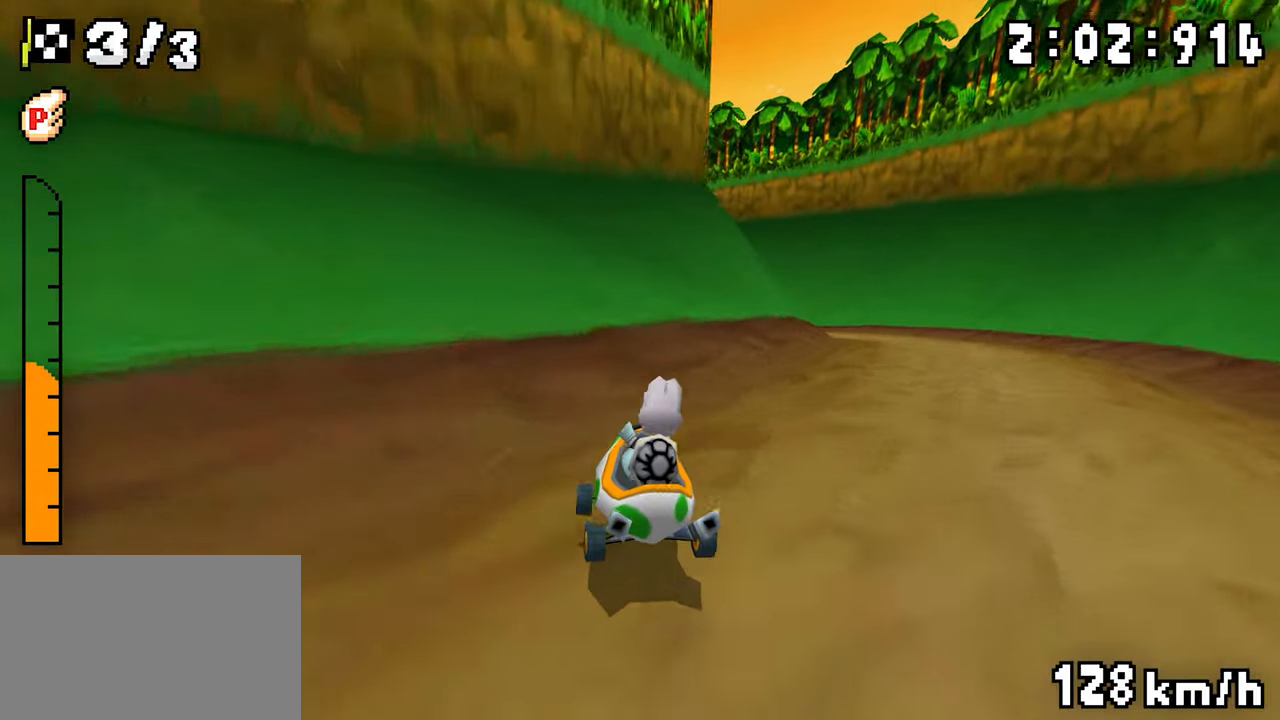
{"buttons": ["A", "R1"], "events": [[67, "DPAD_LEFT", "down"], [134, "DPAD_LEFT", "up"], [150, "DPAD_RIGHT", "down"], [317, "DPAD_LEFT", "down"], [317, "DPAD_RIGHT", "up"], [400, "DPAD_LEFT", "up"]]}
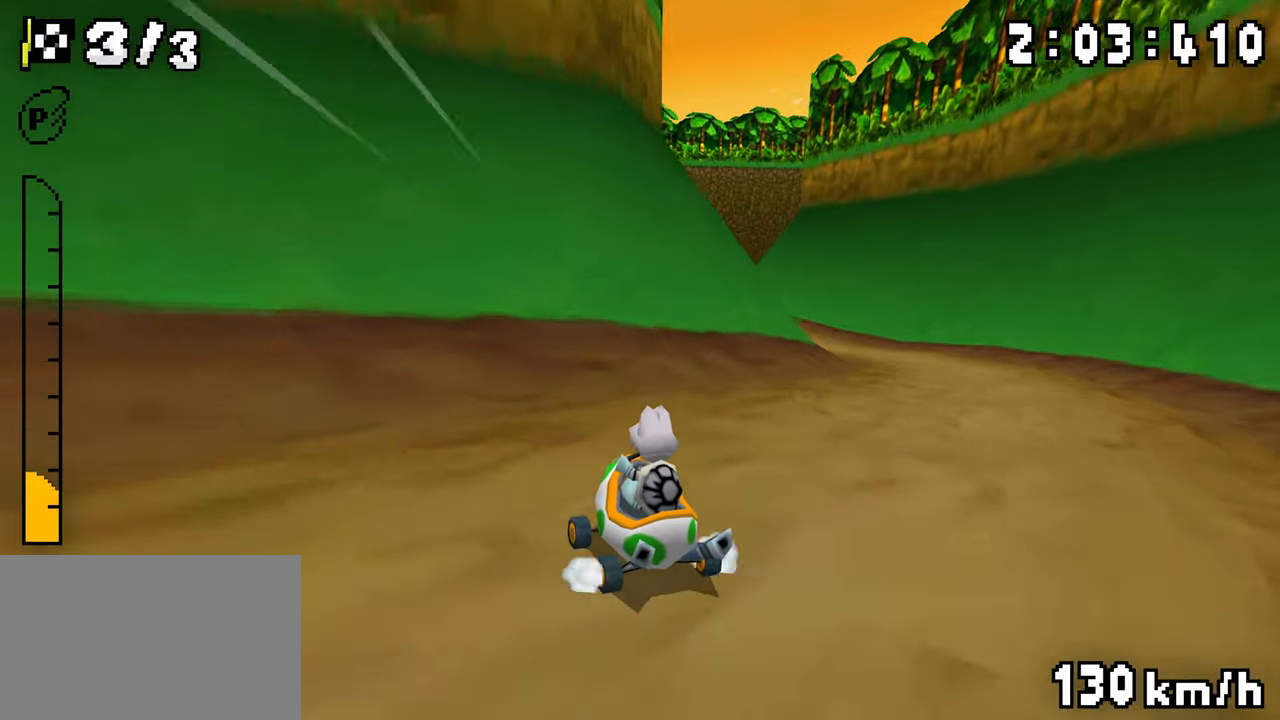
{"buttons": ["A", "R1"], "events": [[34, "DPAD_RIGHT", "down"], [200, "DPAD_LEFT", "down"], [200, "DPAD_RIGHT", "up"], [234, "R1", "up"], [250, "DPAD_LEFT", "up"], [250, "DPAD_RIGHT", "down"], [384, "DPAD_RIGHT", "up"], [434, "R1", "down"]]}
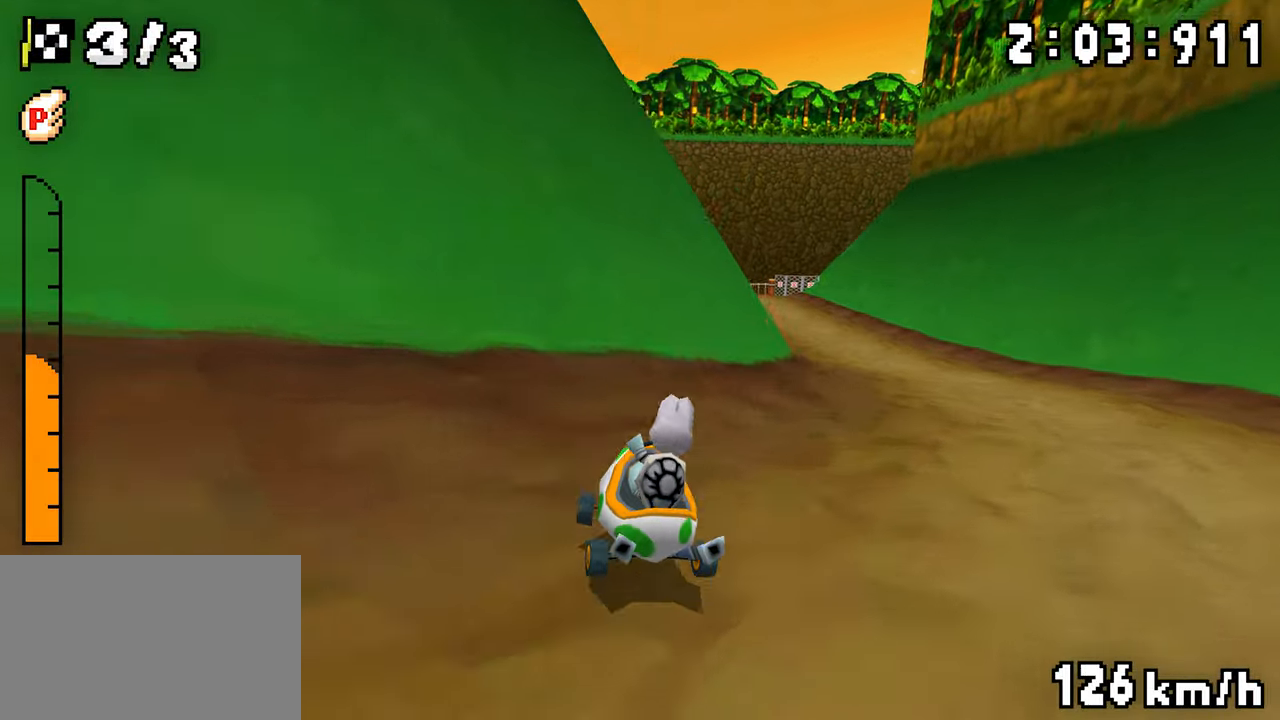
{"buttons": ["A", "R1", "DPAD_LEFT"], "events": [[134, "DPAD_LEFT", "down"], [217, "DPAD_LEFT", "up"], [234, "DPAD_RIGHT", "down"], [434, "DPAD_LEFT", "down"], [434, "DPAD_RIGHT", "up"]]}
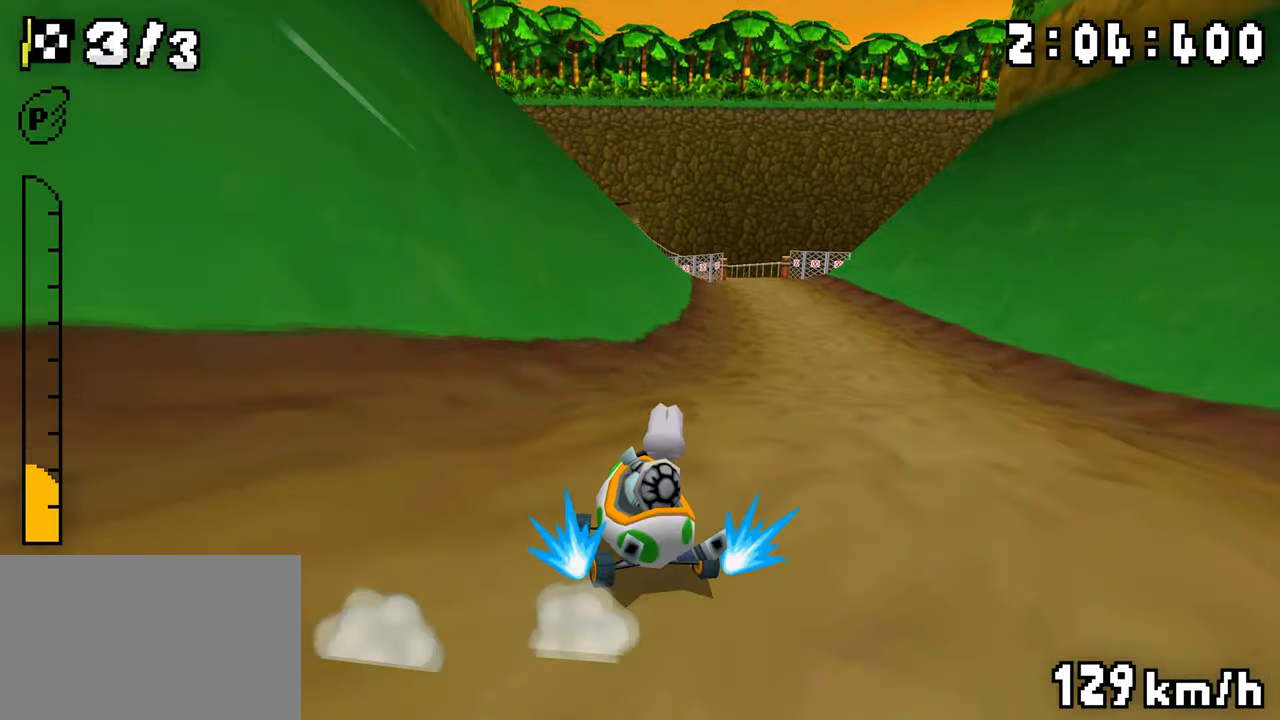
{"buttons": ["A", "R1", "DPAD_RIGHT"], "events": [[50, "DPAD_LEFT", "up"], [150, "DPAD_RIGHT", "down"], [334, "DPAD_LEFT", "down"], [334, "DPAD_RIGHT", "up"], [384, "R1", "up"], [400, "DPAD_LEFT", "up"], [400, "DPAD_RIGHT", "down"], [434, "R1", "down"]]}
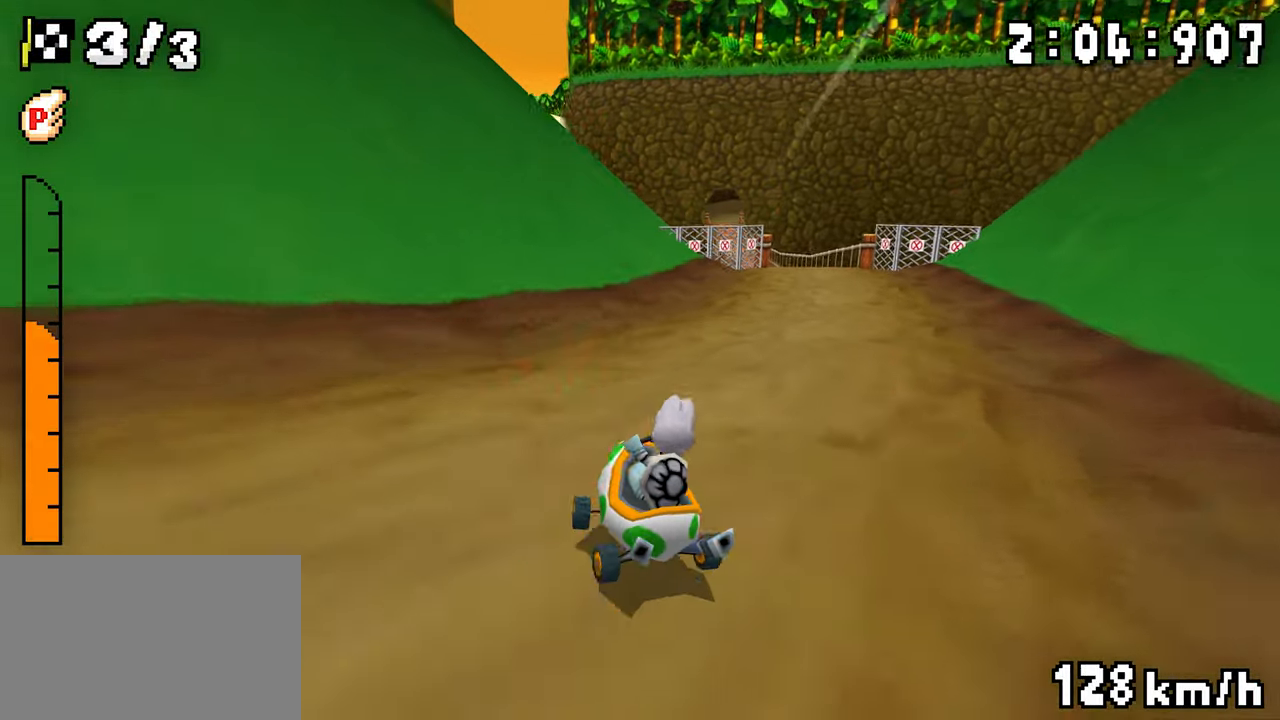
{"buttons": ["A", "R1", "DPAD_RIGHT"], "events": [[234, "DPAD_LEFT", "down"], [234, "DPAD_RIGHT", "up"], [434, "DPAD_LEFT", "up"], [434, "DPAD_RIGHT", "down"]]}